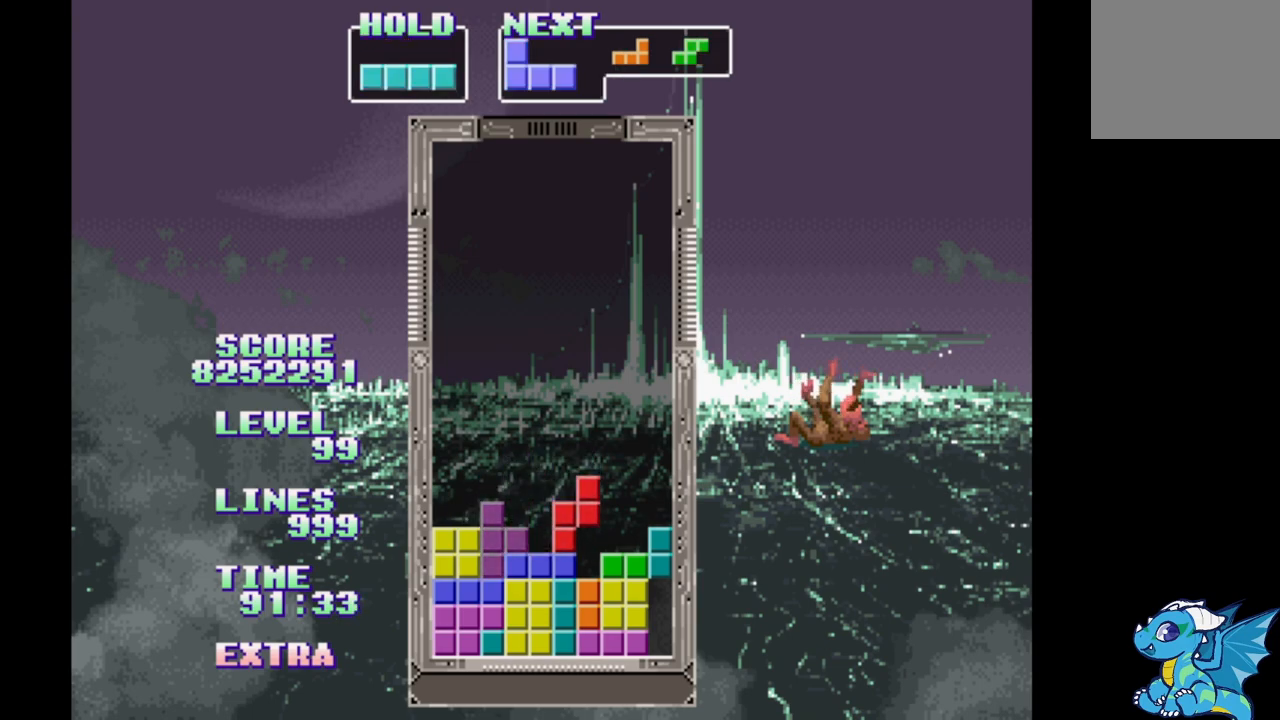
Gameplay with a controller (Xbox layout); each line is a JSON object with the inputs held at the frame after it. "events" lists button and stick changes between this image and that frame as [ms after this image, input, new state], when the widget could be followed in between. Not read: L2 L3 R2 R3 left_stick right_stick.
{"buttons": [], "events": [[250, "B", "down"], [467, "B", "up"]]}
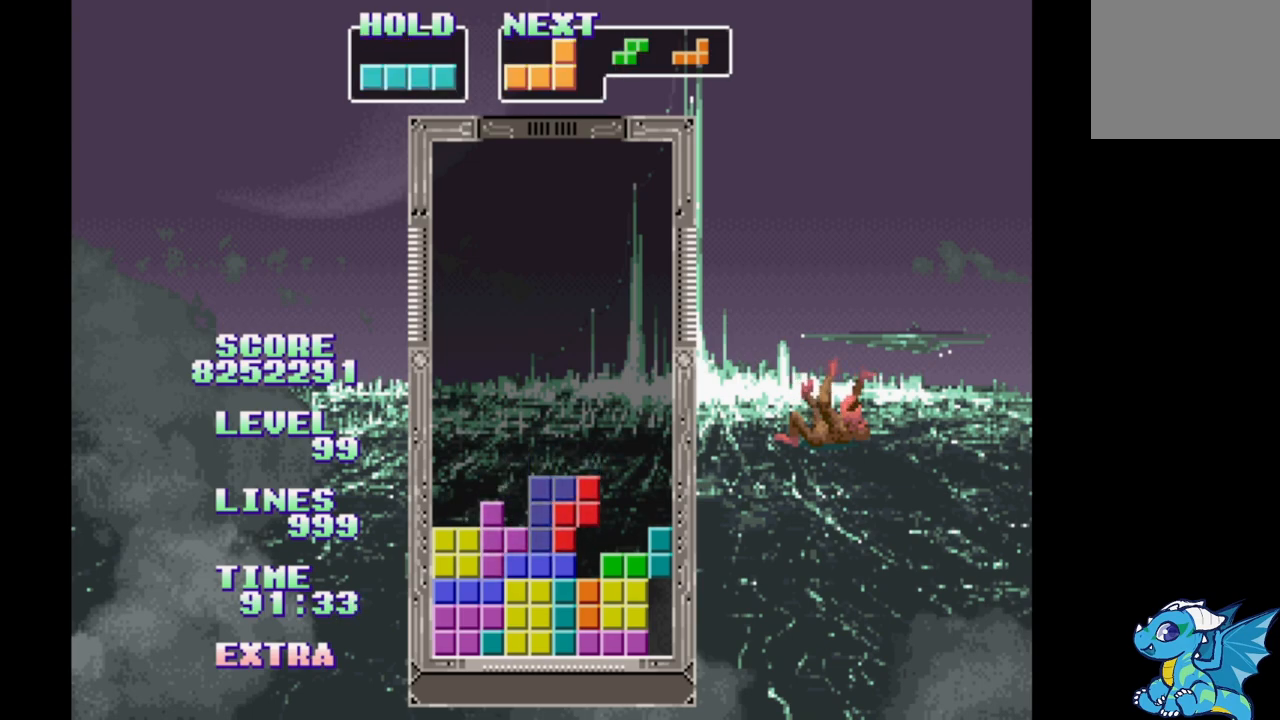
{"buttons": [], "events": [[183, "DPAD_RIGHT", "down"], [267, "DPAD_RIGHT", "up"], [367, "DPAD_LEFT", "down"], [467, "DPAD_LEFT", "up"]]}
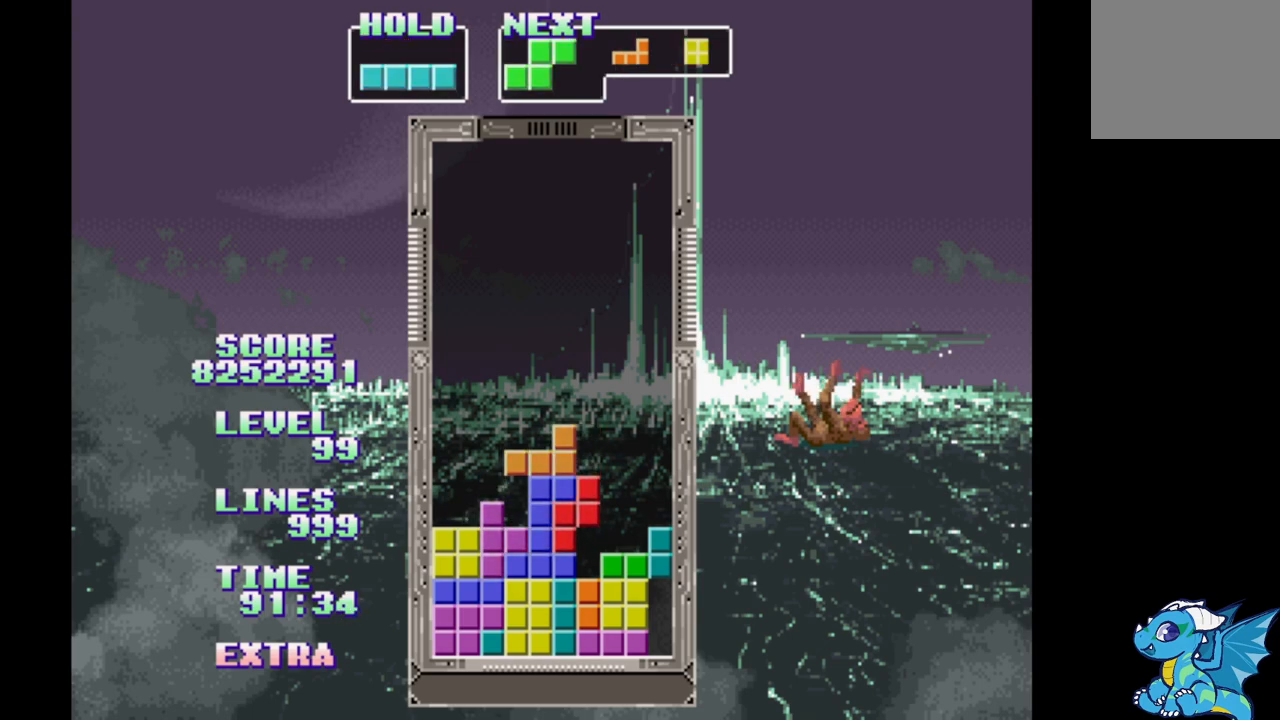
{"buttons": [], "events": [[50, "DPAD_RIGHT", "down"], [167, "DPAD_LEFT", "down"], [250, "DPAD_RIGHT", "up"], [267, "DPAD_LEFT", "up"], [367, "DPAD_RIGHT", "down"], [433, "DPAD_RIGHT", "up"]]}
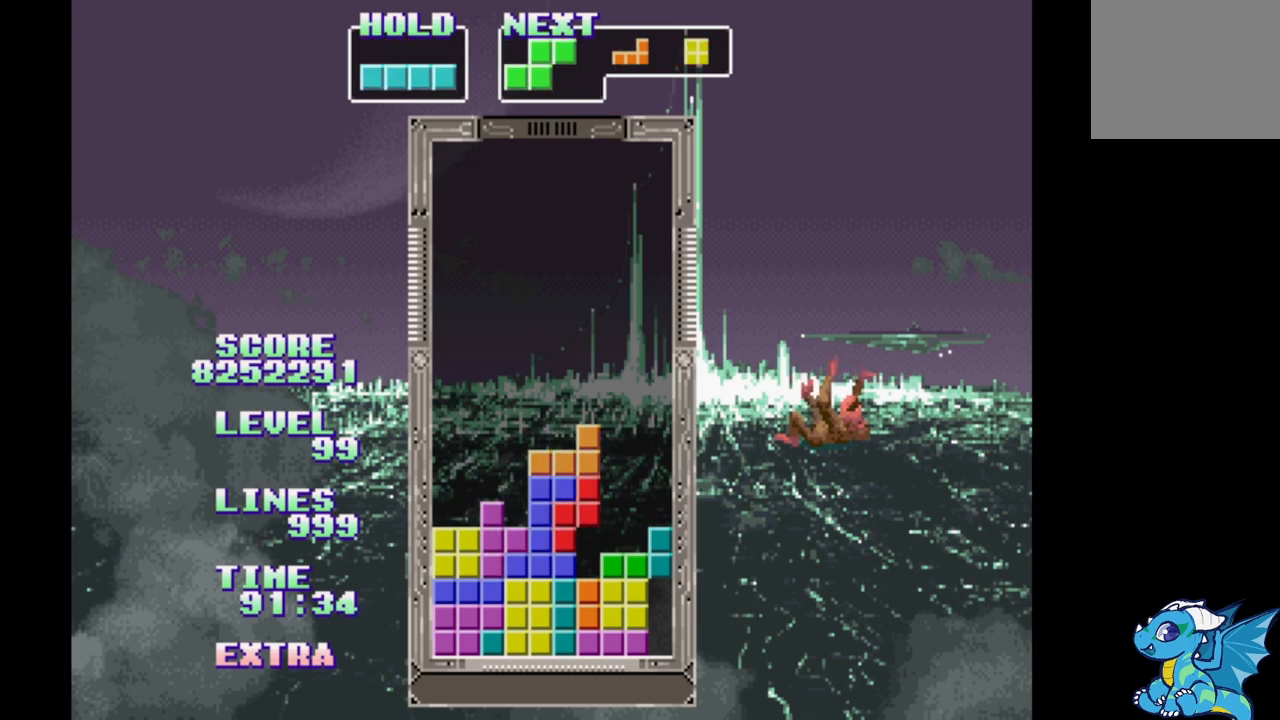
{"buttons": [], "events": [[17, "DPAD_LEFT", "down"], [100, "DPAD_LEFT", "up"], [200, "DPAD_RIGHT", "down"], [267, "DPAD_RIGHT", "up"], [350, "DPAD_LEFT", "down"], [450, "DPAD_LEFT", "up"]]}